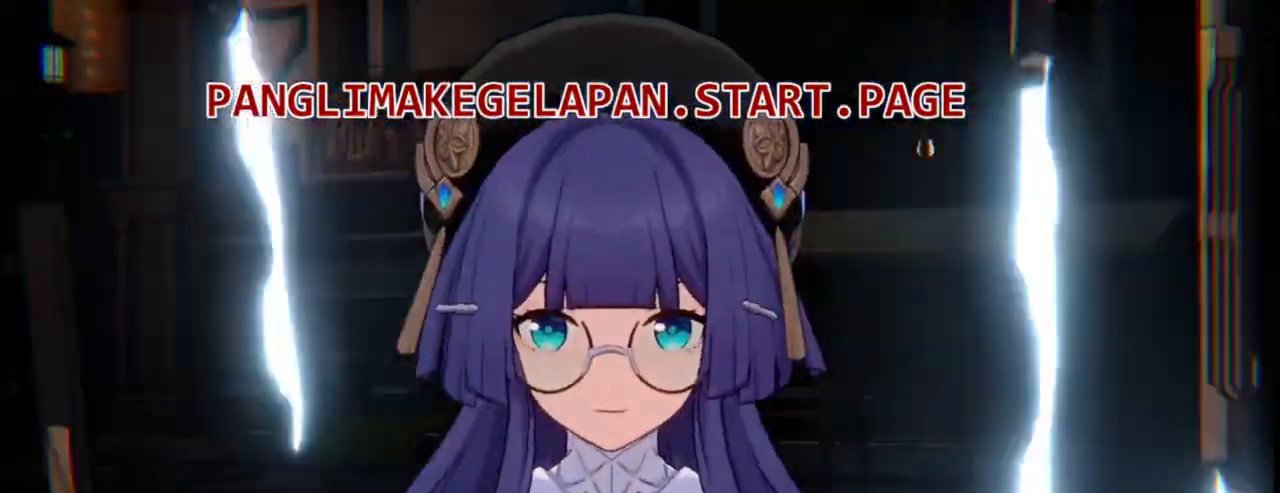
Gameplay with a controller (PlayStation layout); each line is a JSON object with the inputs held at the frame after it (dt_ms = milliseconds from this image to that frame). "events" lists button and stick changes between this image and that frame as [ms after this image, input, new state], when the widget could be followed in between. Not read: HOME L3 R3 right_stick.
{"dt_ms": 500, "buttons": ["DPAD_UP"], "left_stick": "center", "events": [[217, "L1", "down"], [267, "L1", "up"], [383, "DPAD_LEFT", "down"], [383, "DPAD_UP", "down"], [500, "DPAD_LEFT", "up"]]}
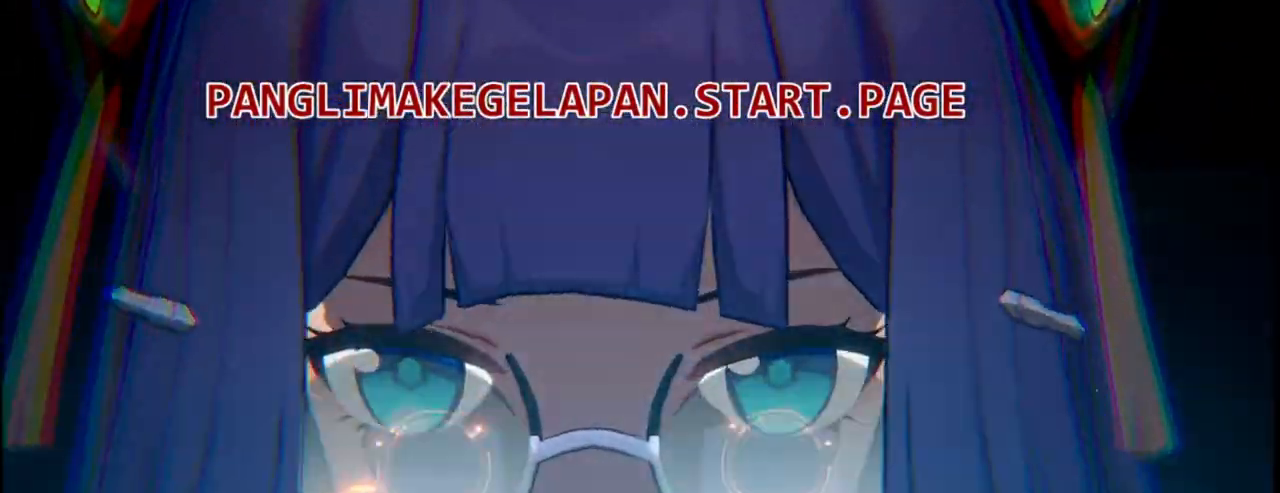
{"dt_ms": 500, "buttons": [], "left_stick": "center", "events": [[33, "DPAD_UP", "up"], [117, "DPAD_RIGHT", "down"], [283, "DPAD_RIGHT", "up"]]}
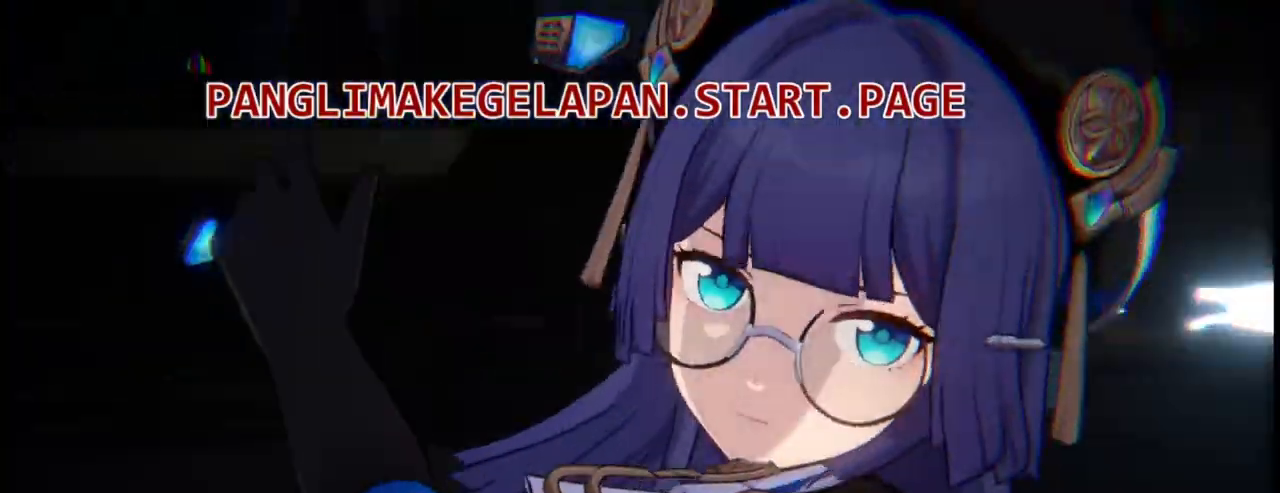
{"dt_ms": 500, "buttons": [], "left_stick": "center", "events": []}
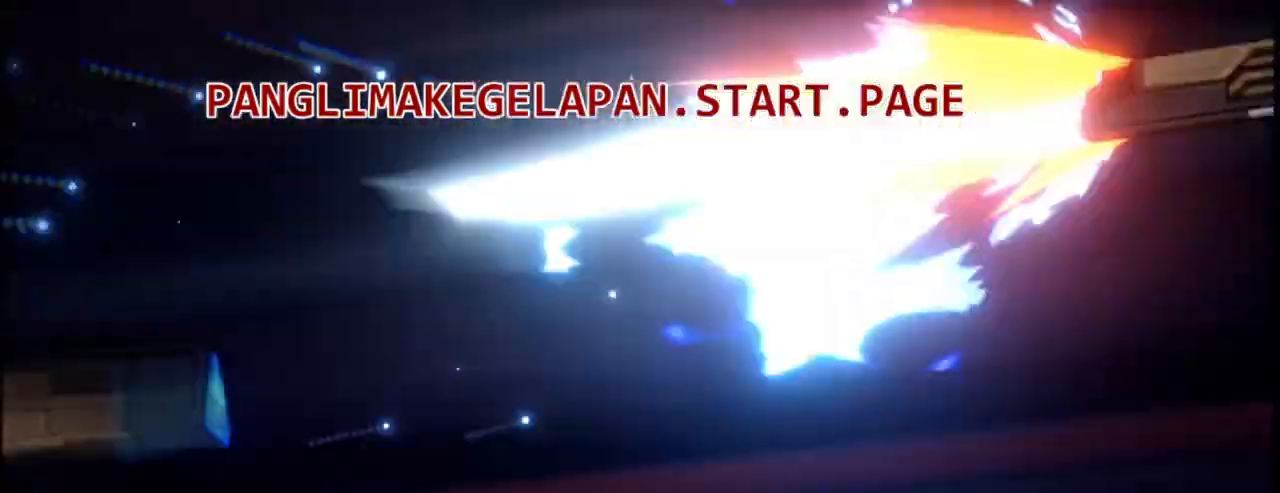
{"dt_ms": 500, "buttons": [], "left_stick": "center", "events": []}
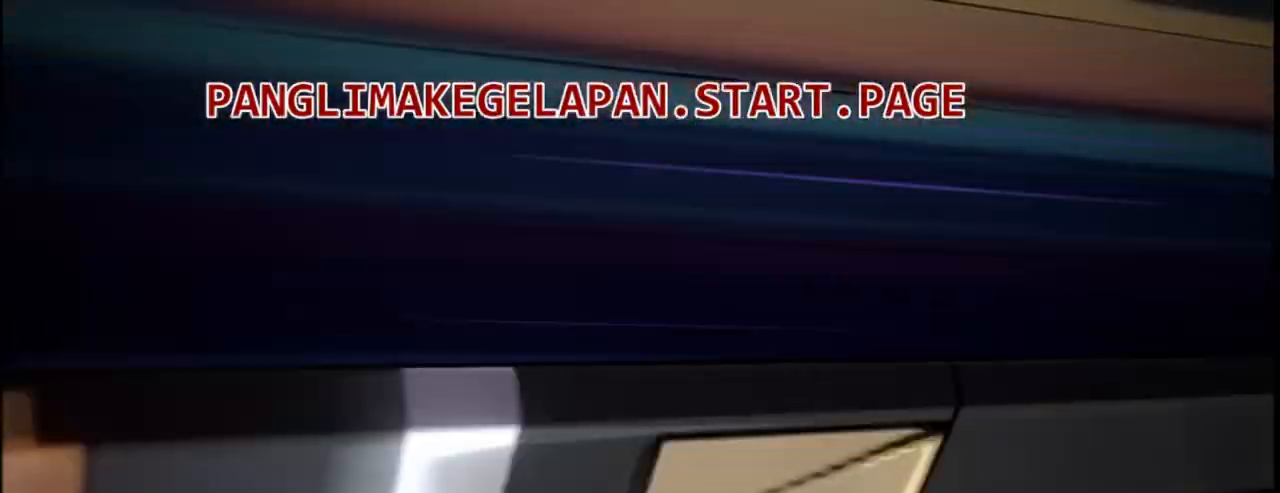
{"dt_ms": 500, "buttons": [], "left_stick": "center", "events": []}
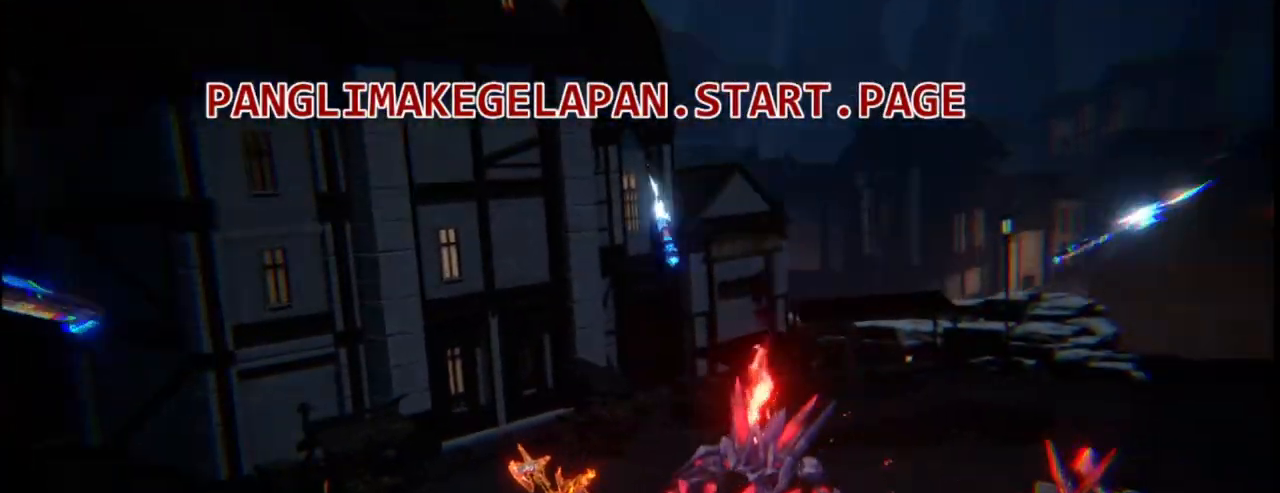
{"dt_ms": 500, "buttons": [], "left_stick": "center"}
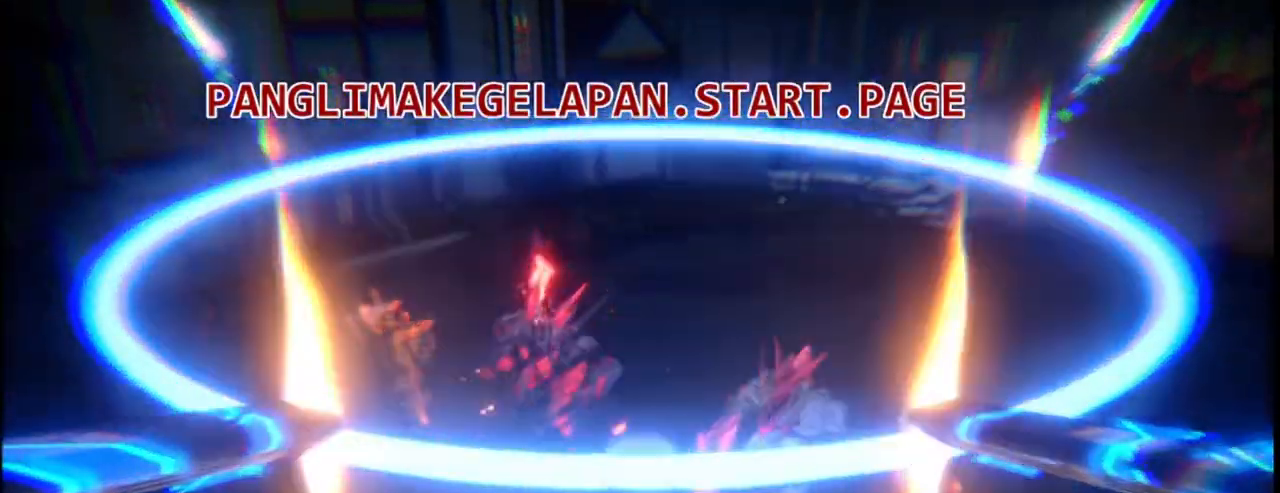
{"dt_ms": 1000, "buttons": [], "left_stick": "center"}
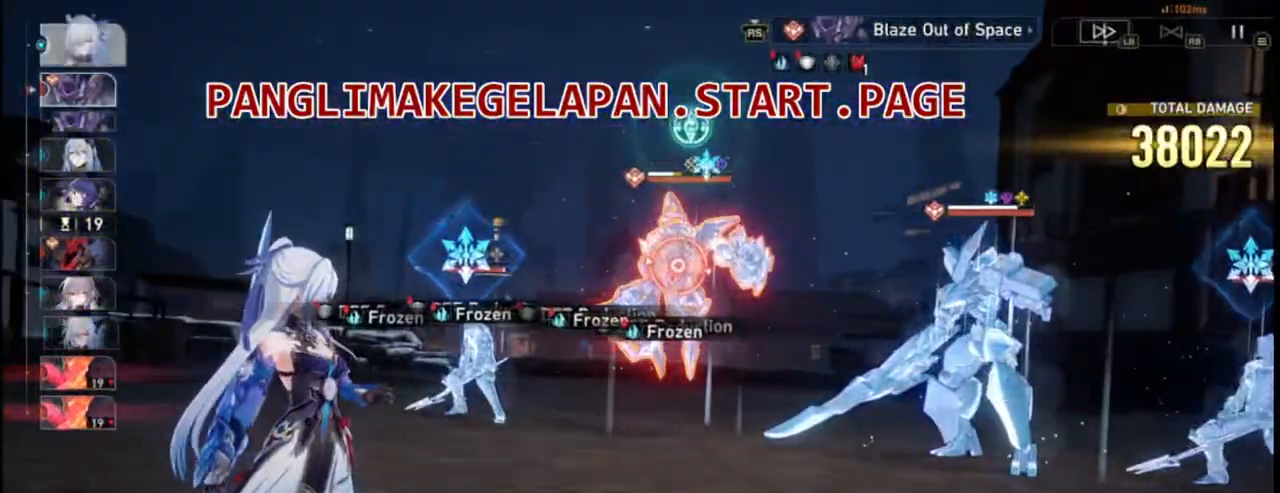
{"dt_ms": 500, "buttons": [], "left_stick": "center", "events": []}
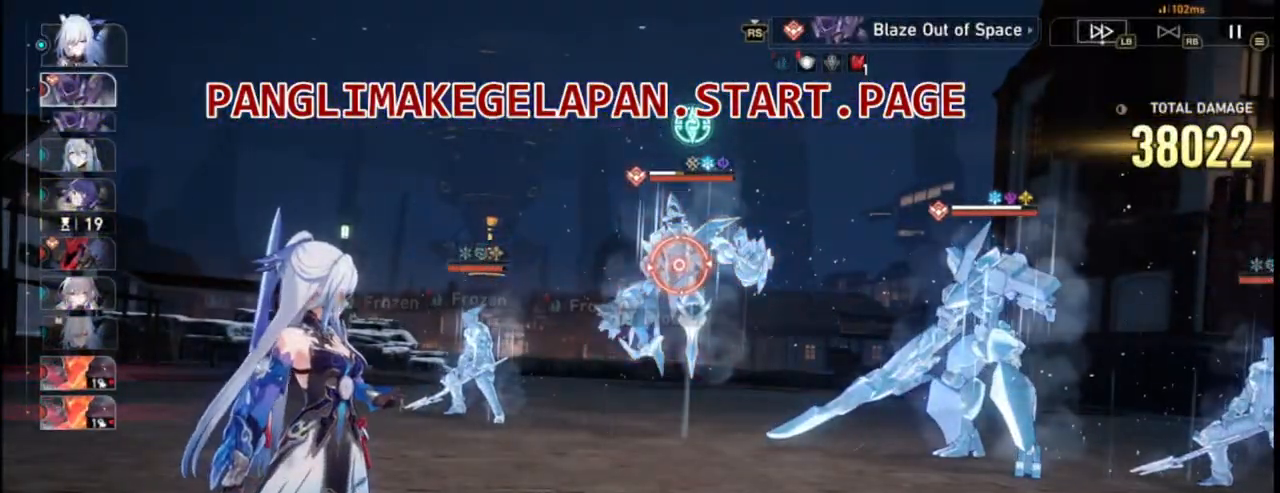
{"dt_ms": 500, "buttons": [], "left_stick": "center", "events": [[283, "TRIANGLE", "down"], [433, "TRIANGLE", "up"]]}
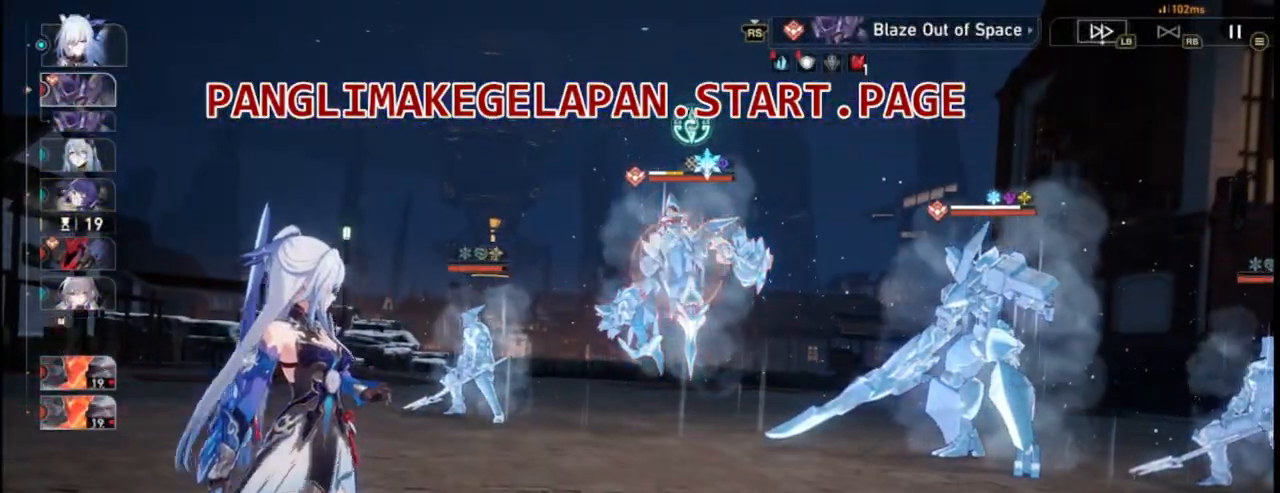
{"dt_ms": 500, "buttons": [], "left_stick": "center", "events": []}
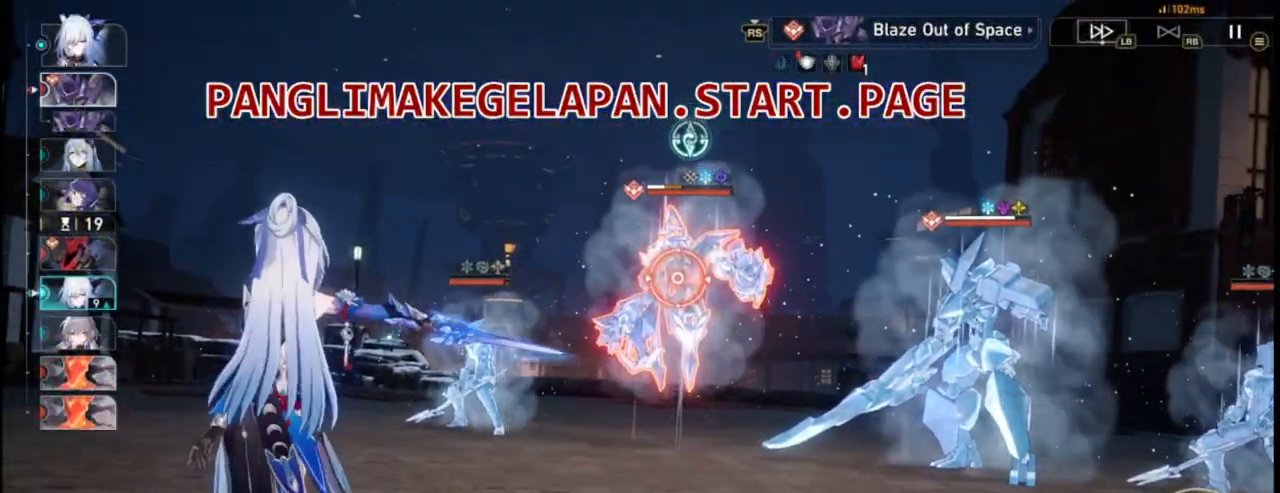
{"dt_ms": 500, "buttons": [], "left_stick": "center", "events": [[83, "TRIANGLE", "down"], [250, "TRIANGLE", "up"]]}
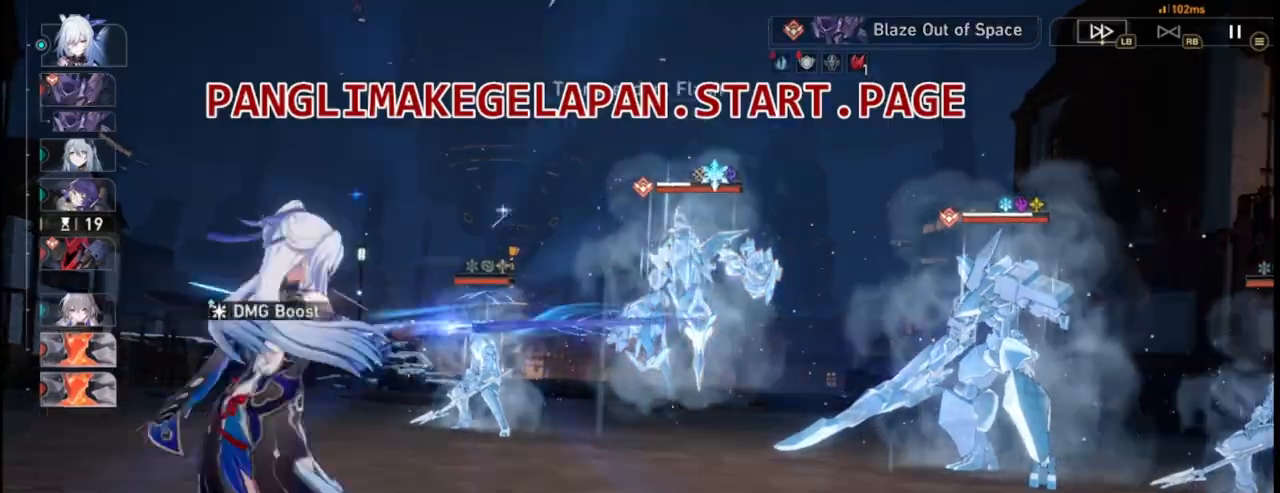
{"dt_ms": 500, "buttons": [], "left_stick": "center", "events": []}
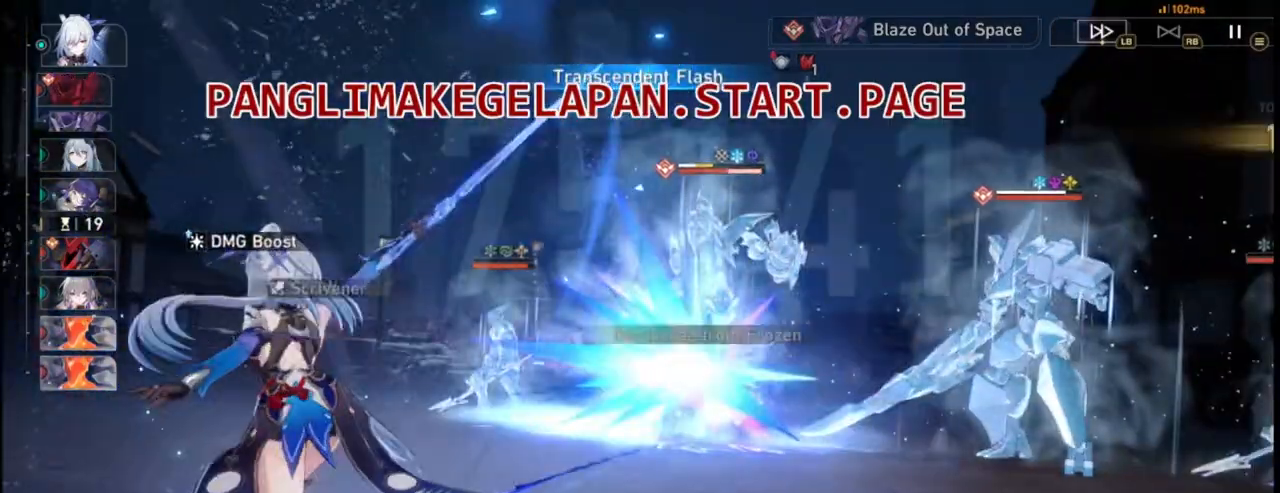
{"dt_ms": 500, "buttons": [], "left_stick": "center", "events": []}
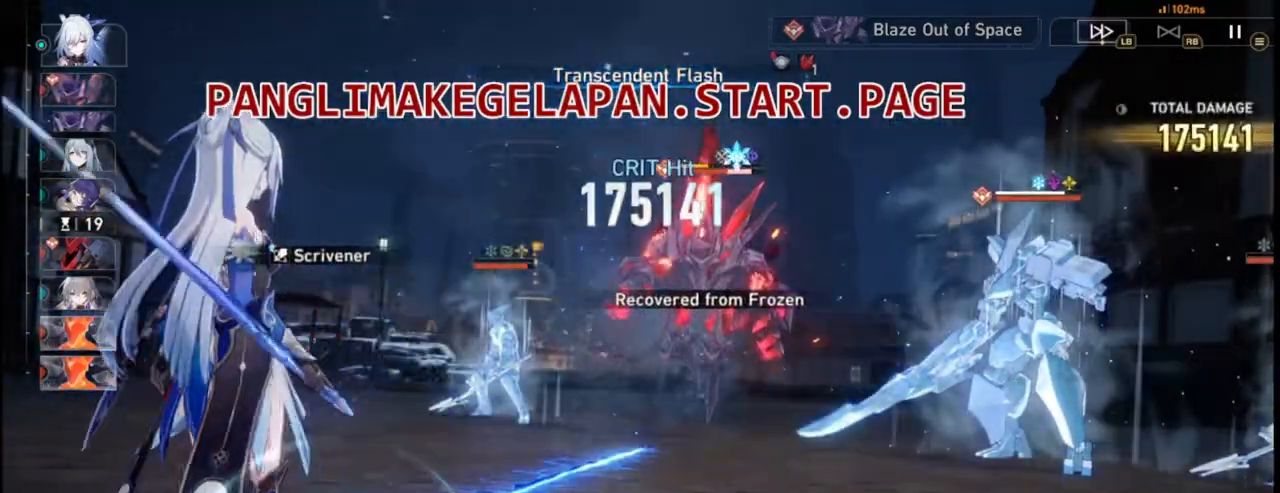
{"dt_ms": 500, "buttons": ["TRIANGLE"], "left_stick": "center", "events": [[500, "TRIANGLE", "down"]]}
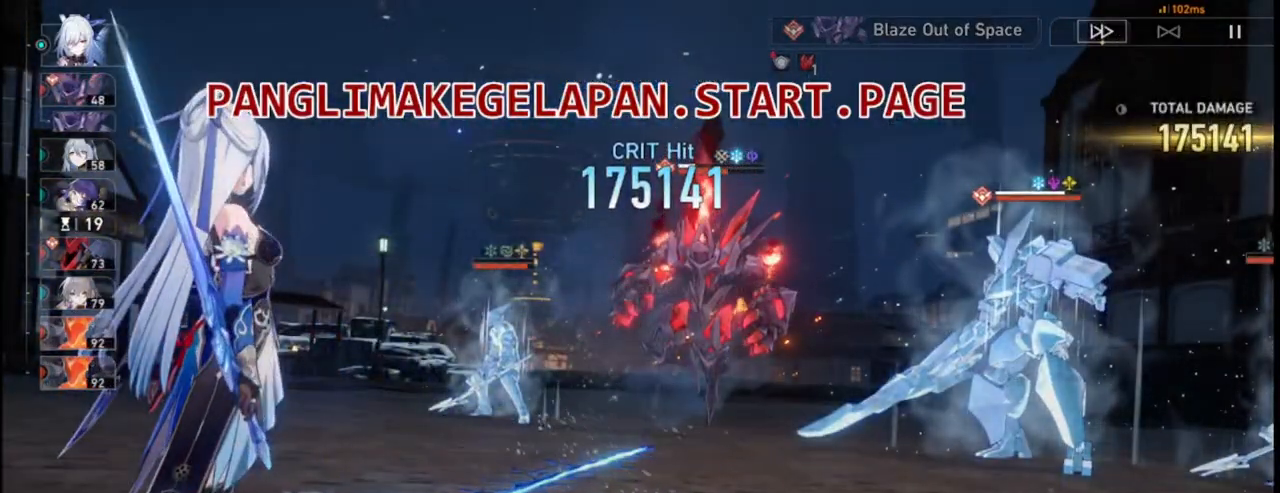
{"dt_ms": 500, "buttons": [], "left_stick": "center", "events": [[133, "TRIANGLE", "up"]]}
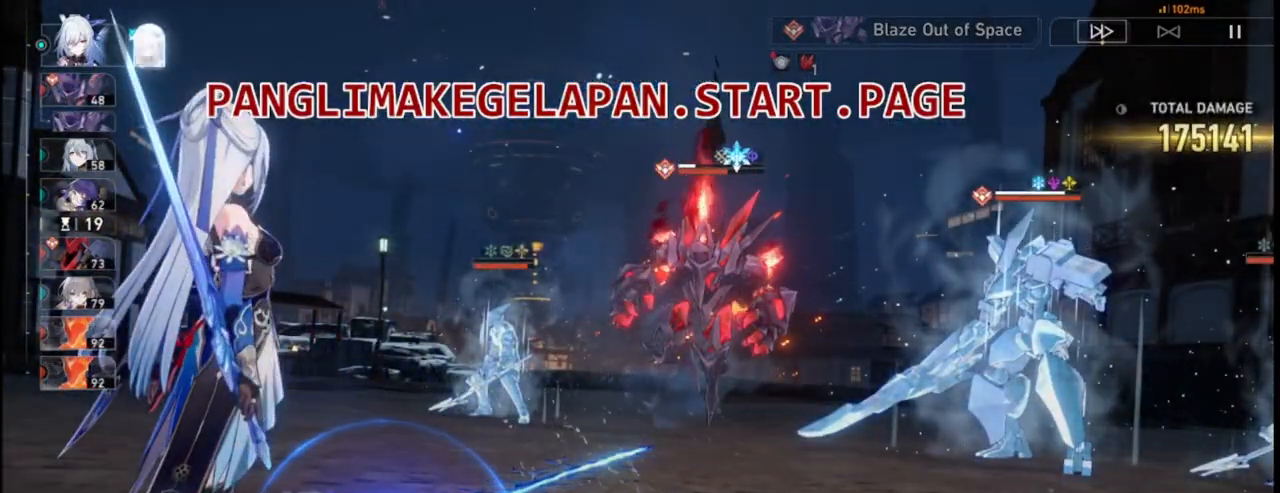
{"dt_ms": 500, "buttons": [], "left_stick": "center", "events": []}
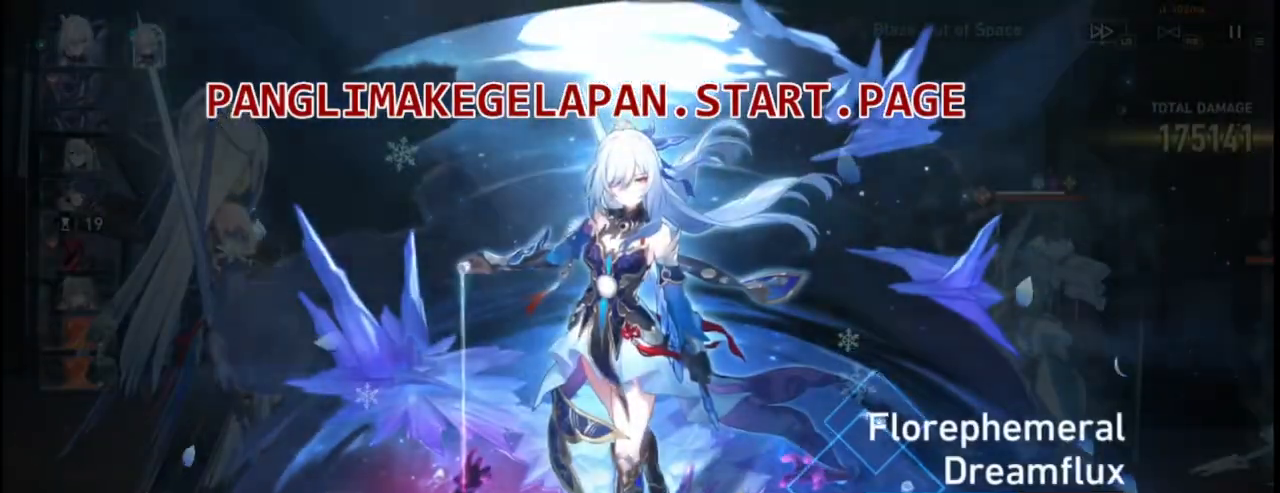
{"dt_ms": 500, "buttons": [], "left_stick": "center", "events": []}
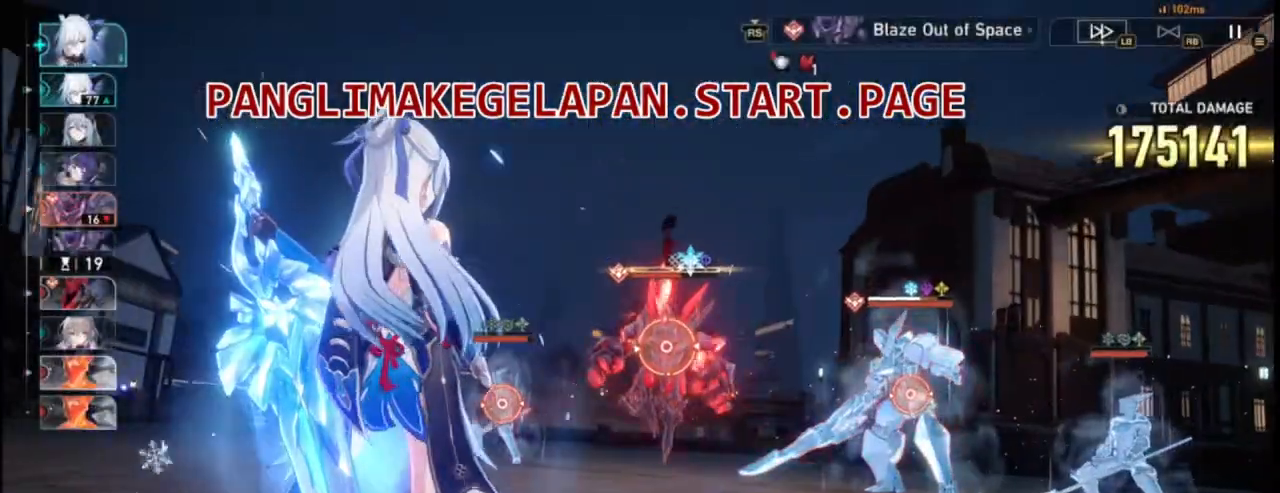
{"dt_ms": 500, "buttons": [], "left_stick": "center", "events": []}
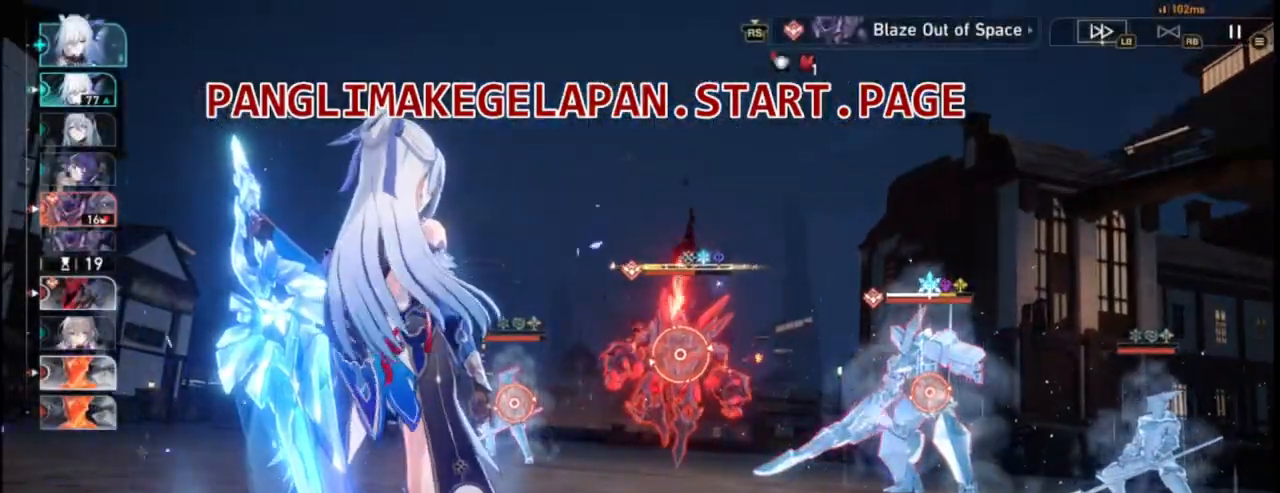
{"dt_ms": 500, "buttons": [], "left_stick": "center", "events": []}
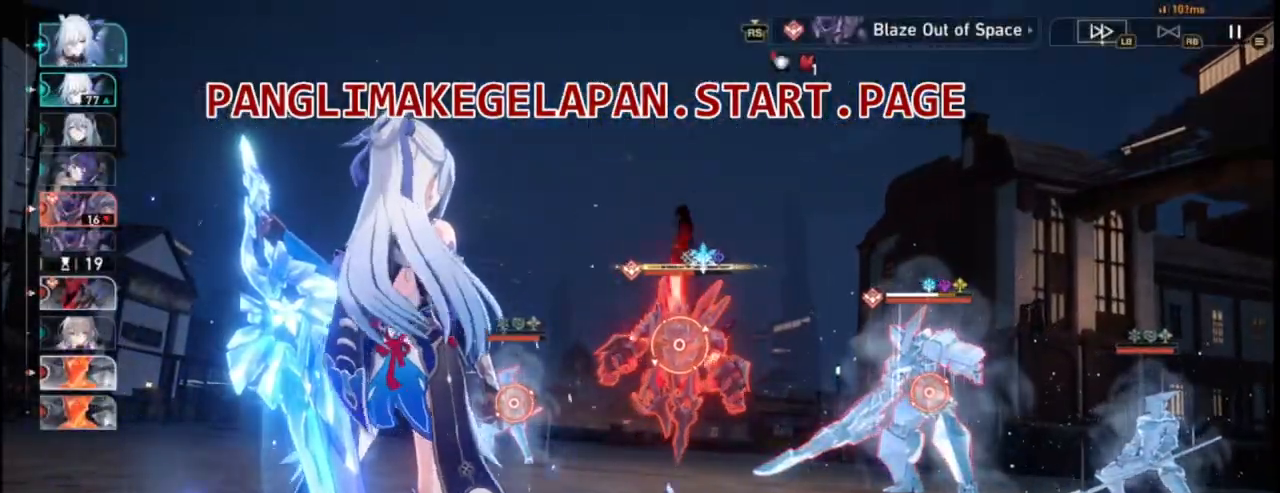
{"dt_ms": 500, "buttons": [], "left_stick": "center", "events": [[333, "CROSS", "down"], [500, "CROSS", "up"]]}
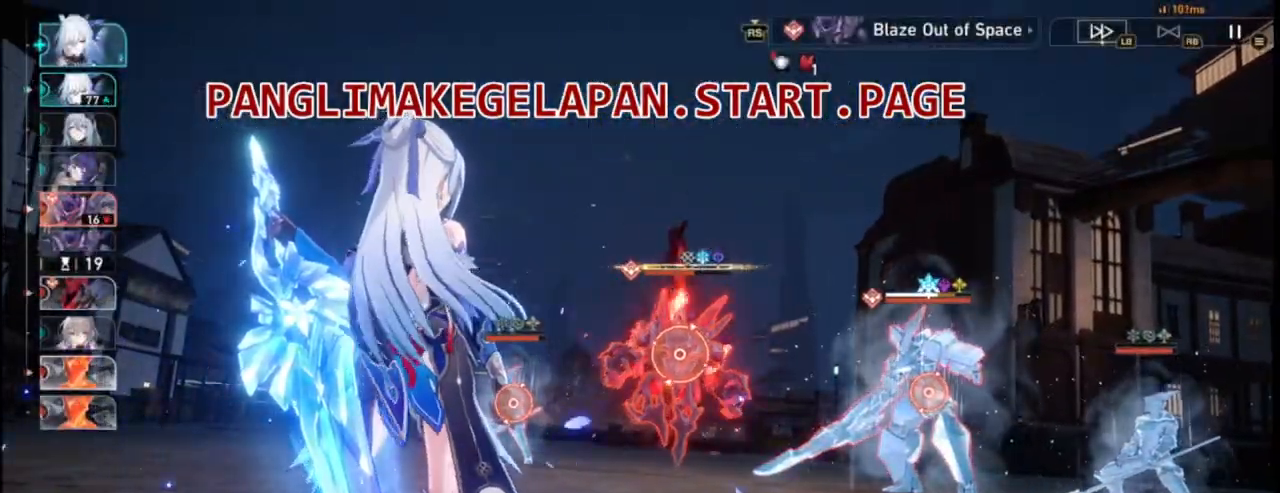
{"dt_ms": 500, "buttons": [], "left_stick": "center", "events": []}
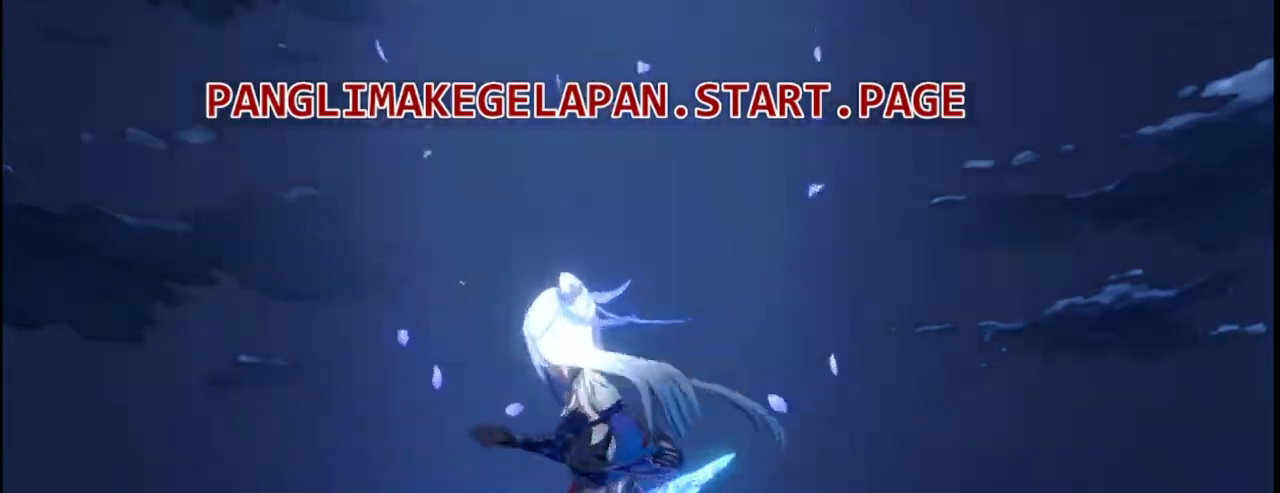
{"dt_ms": 500, "buttons": [], "left_stick": "center", "events": []}
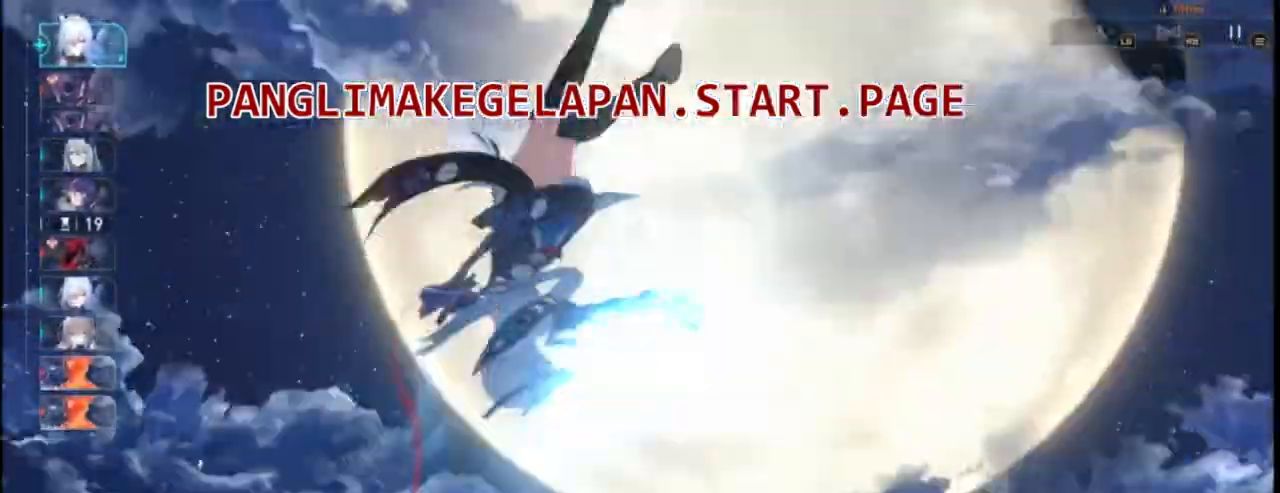
{"dt_ms": 500, "buttons": [], "left_stick": "center"}
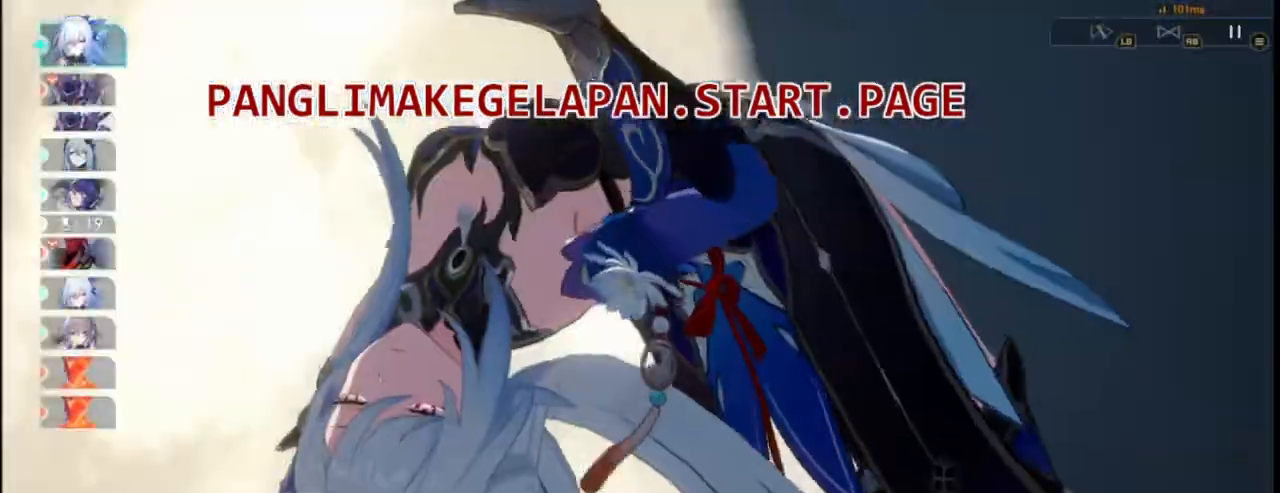
{"dt_ms": 500, "buttons": [], "left_stick": "center", "events": []}